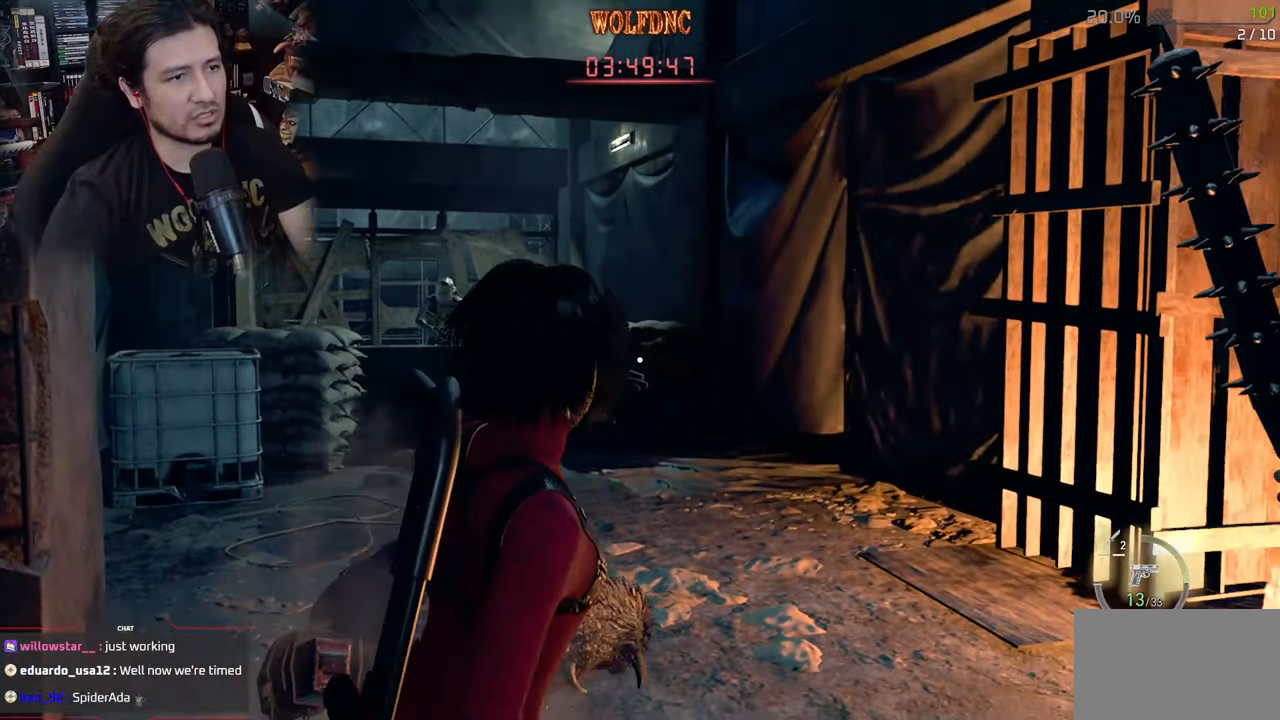
Gameplay with keyboard and mouse; each line is a JSON object with the keys and mouse buttons held at the frame after it. "events" lists presses ("down") and releases ("up") of "1", "2", "3", "4", "5", "a", "alt", "c", "caps_lock", "ctrl", "d", "e", "f", "g", "q", "r", "s", "shift", "space", "t", "tab", "v", "w", "x", "z", "mouse_left", "mouse_wheel" and "mouse_right" between this image and that frame as [ms after this image, input, new state], when the widget could be followed in between. "mouse_left", "mouse_wheel", "mouse_right" = the "left", "wheel", "right" buttons of the "mouse" list. No other keys are recorded. "wheel" means that the mouse wheel is clicked or scrolled. "mouse_move" is the direction in which the mouse moves at that frame (one of eight, or "still"), when it could be read.
{"keys": ["shift", "w"], "mouse": [], "mouse_move": "still", "events": [[83, "shift", "up"], [183, "shift", "down"]]}
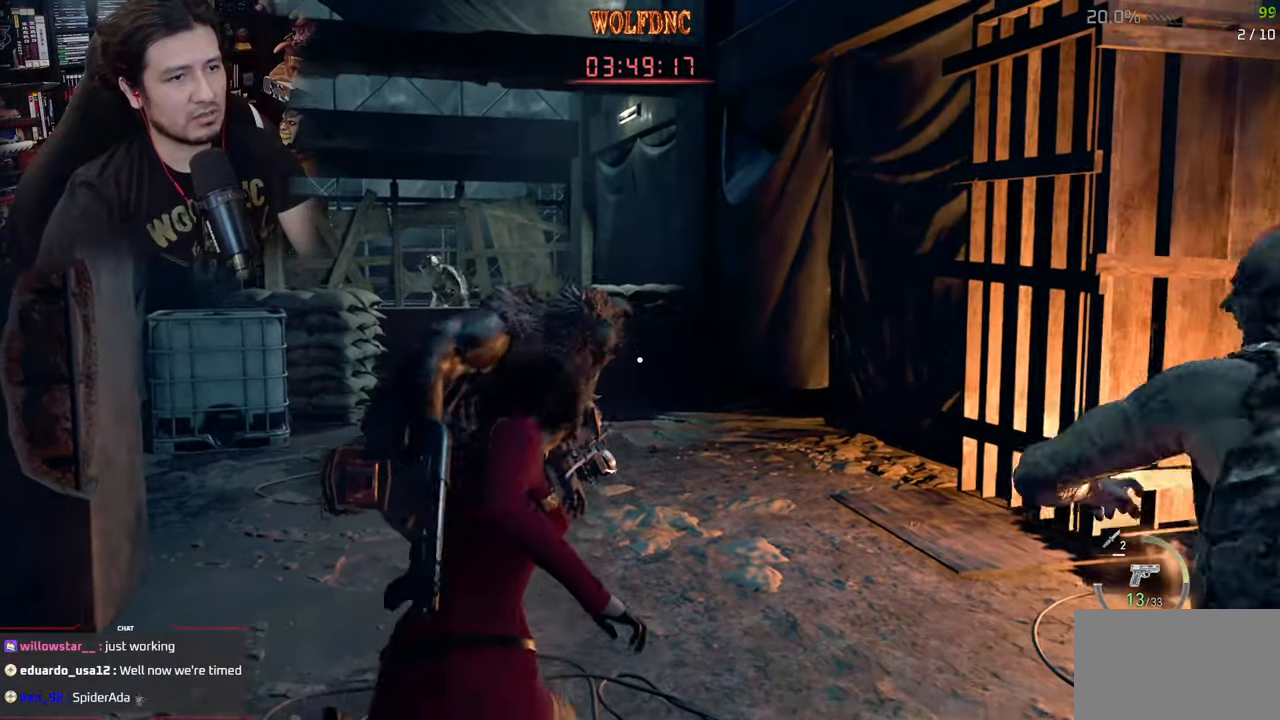
{"keys": ["shift", "w"], "mouse": [], "mouse_move": "still", "events": [[50, "a", "down"], [150, "shift", "up"], [200, "a", "up"], [284, "ctrl", "down"], [334, "ctrl", "up"], [434, "shift", "down"]]}
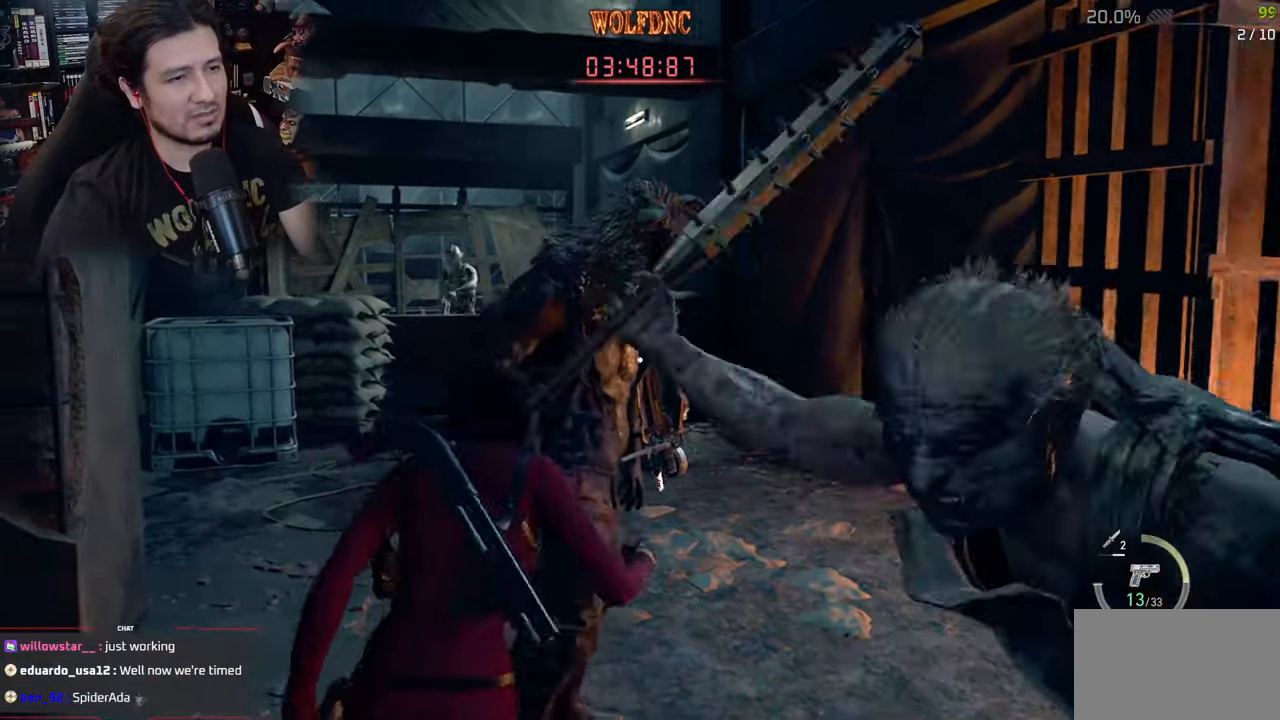
{"keys": ["w"], "mouse": [], "mouse_move": "still", "events": [[484, "shift", "up"]]}
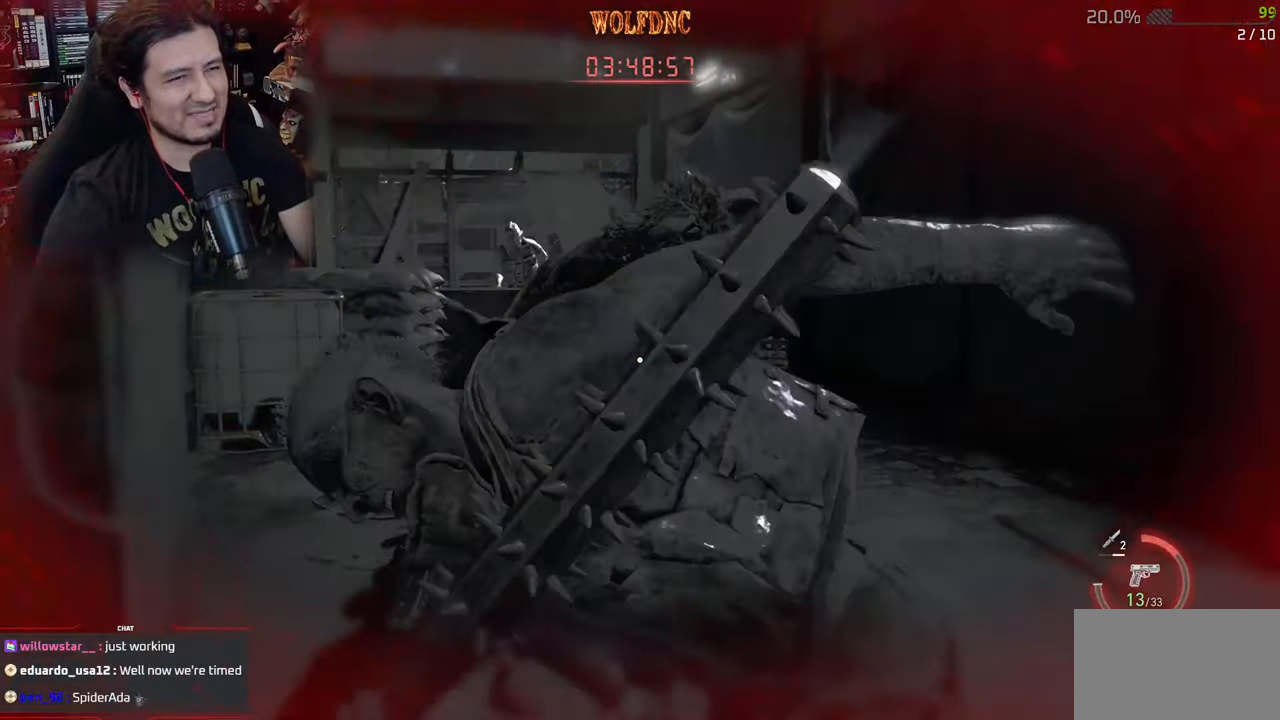
{"keys": ["w"], "mouse": [], "mouse_move": "still", "events": [[84, "shift", "down"], [317, "d", "down"], [467, "d", "up"], [467, "shift", "up"]]}
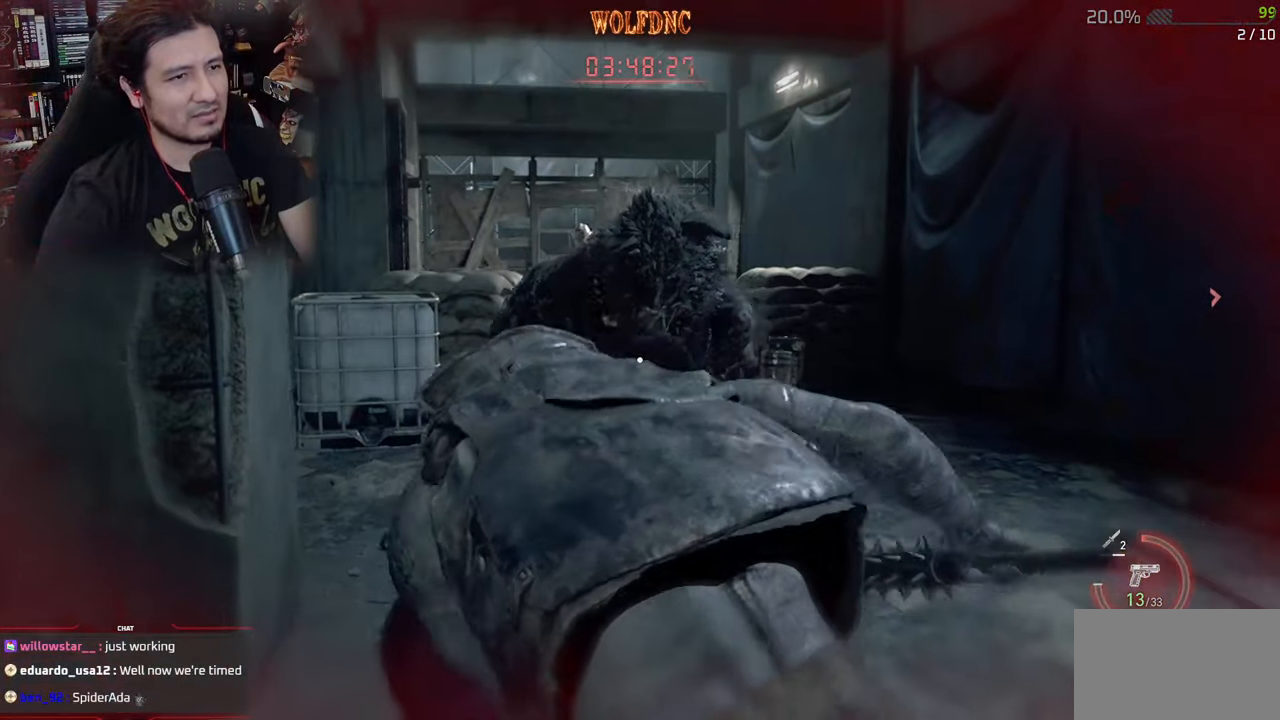
{"keys": [], "mouse": [], "mouse_move": "up-right", "events": [[150, "tab", "down"], [233, "tab", "up"], [467, "w", "up"]]}
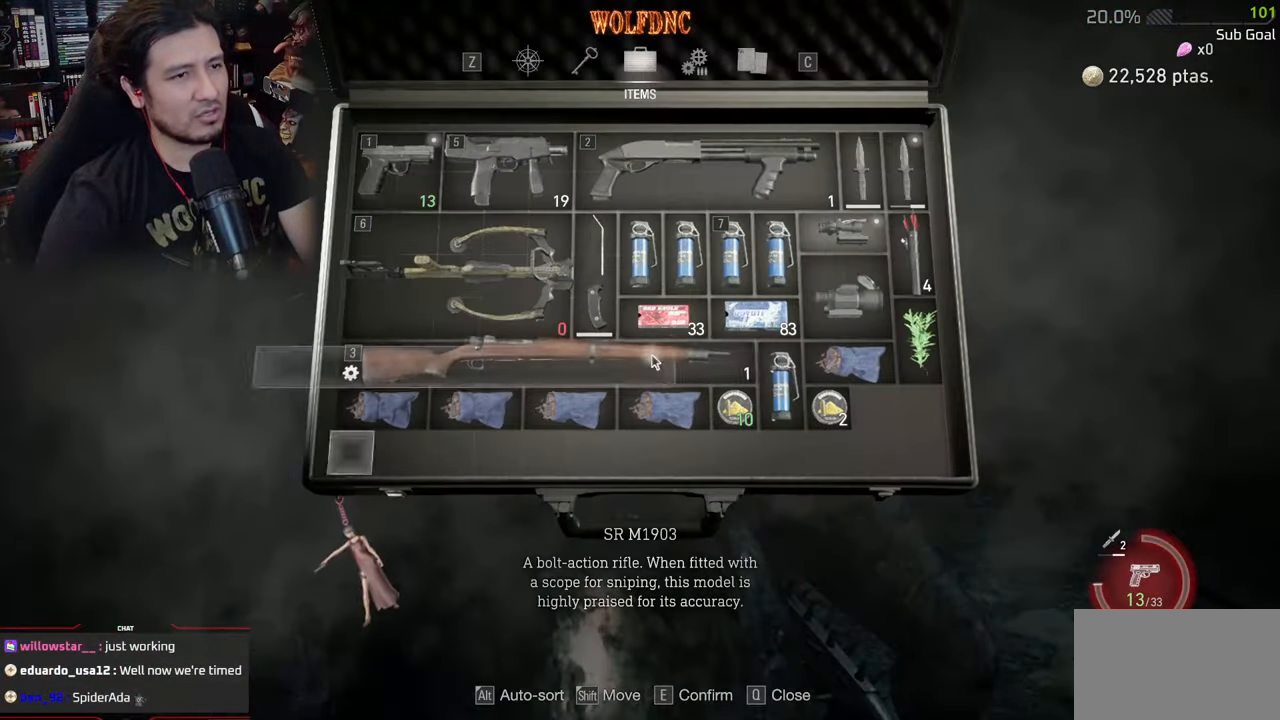
{"keys": [], "mouse": [], "mouse_move": "right", "events": []}
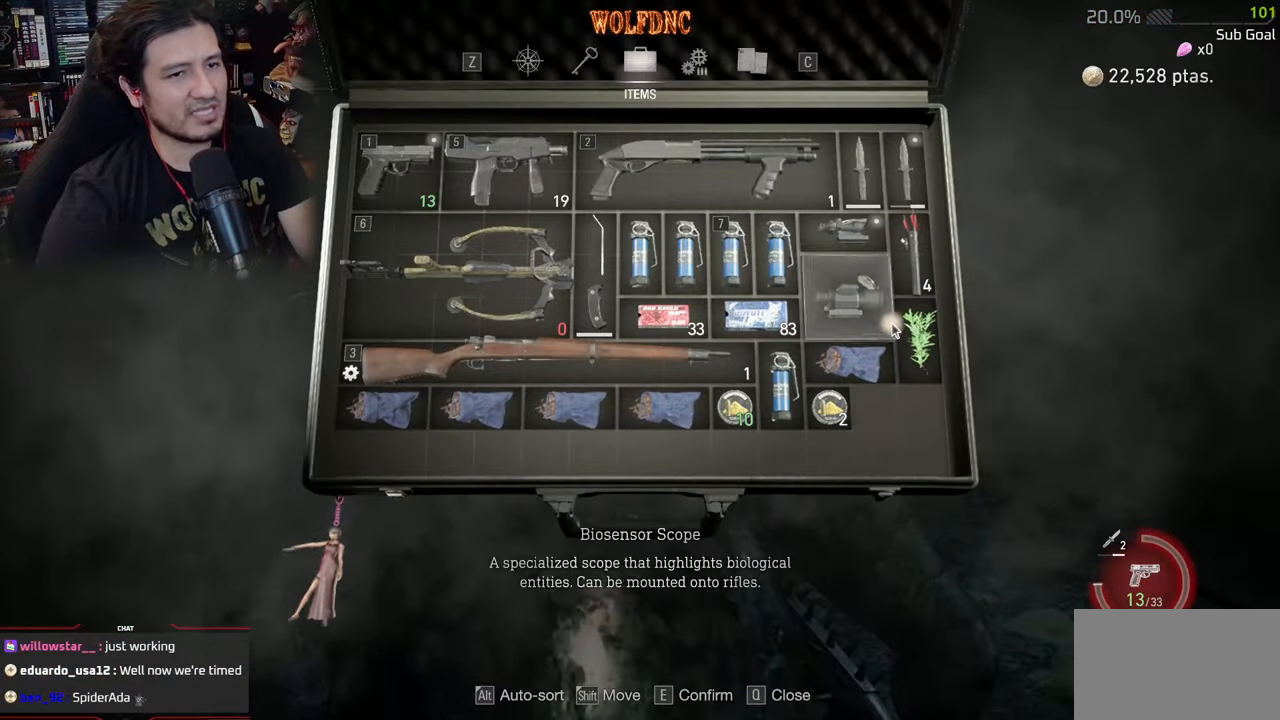
{"keys": [], "mouse": [], "mouse_move": "still", "events": [[367, "e", "down"], [467, "e", "up"]]}
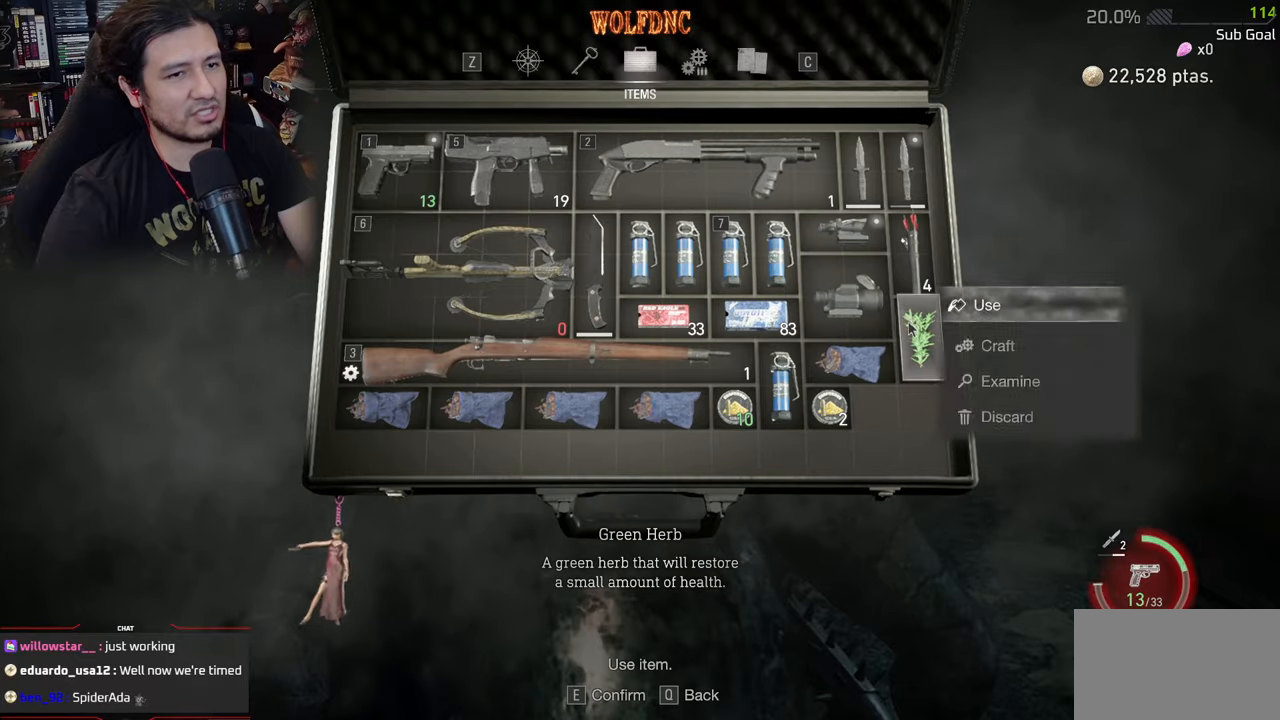
{"keys": ["e"], "mouse": [], "mouse_move": "right", "events": [[51, "e", "down"], [151, "e", "up"], [468, "e", "down"]]}
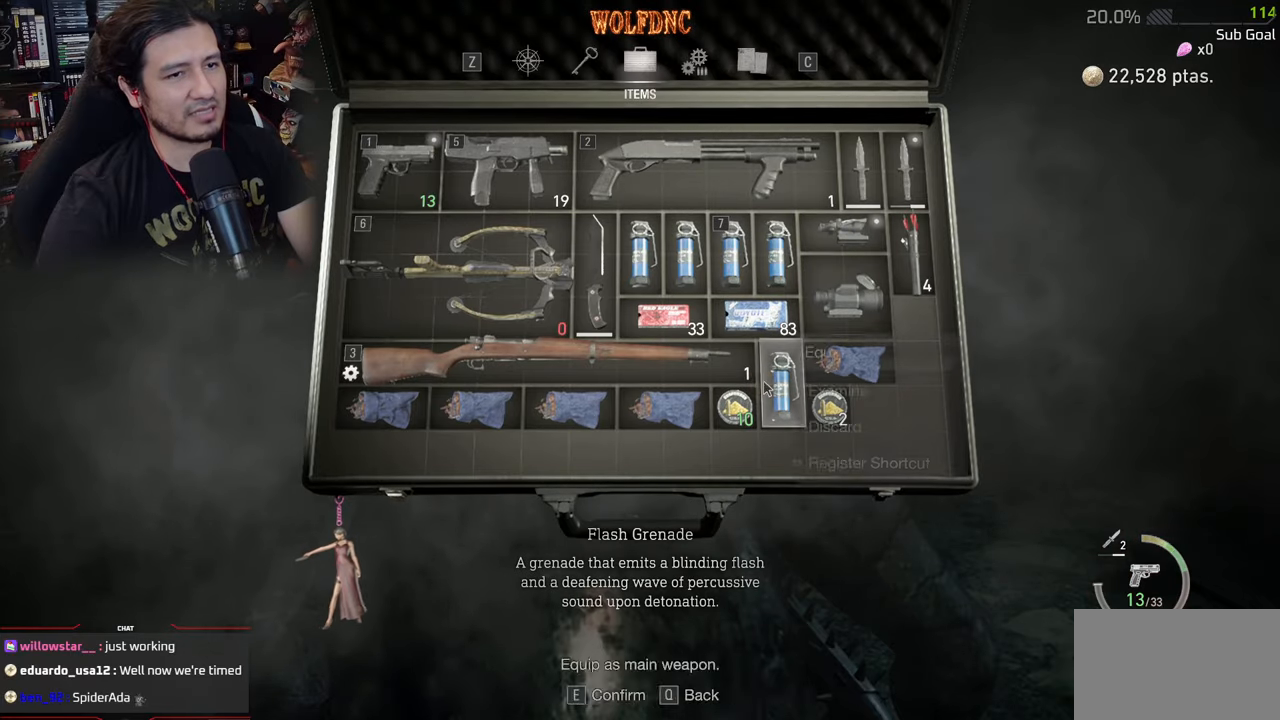
{"keys": ["d", "shift", "w"], "mouse": [], "mouse_move": "right", "events": [[67, "e", "up"], [117, "e", "down"], [200, "e", "up"], [250, "tab", "down"], [350, "tab", "up"], [450, "d", "down"], [484, "shift", "down"], [484, "w", "down"]]}
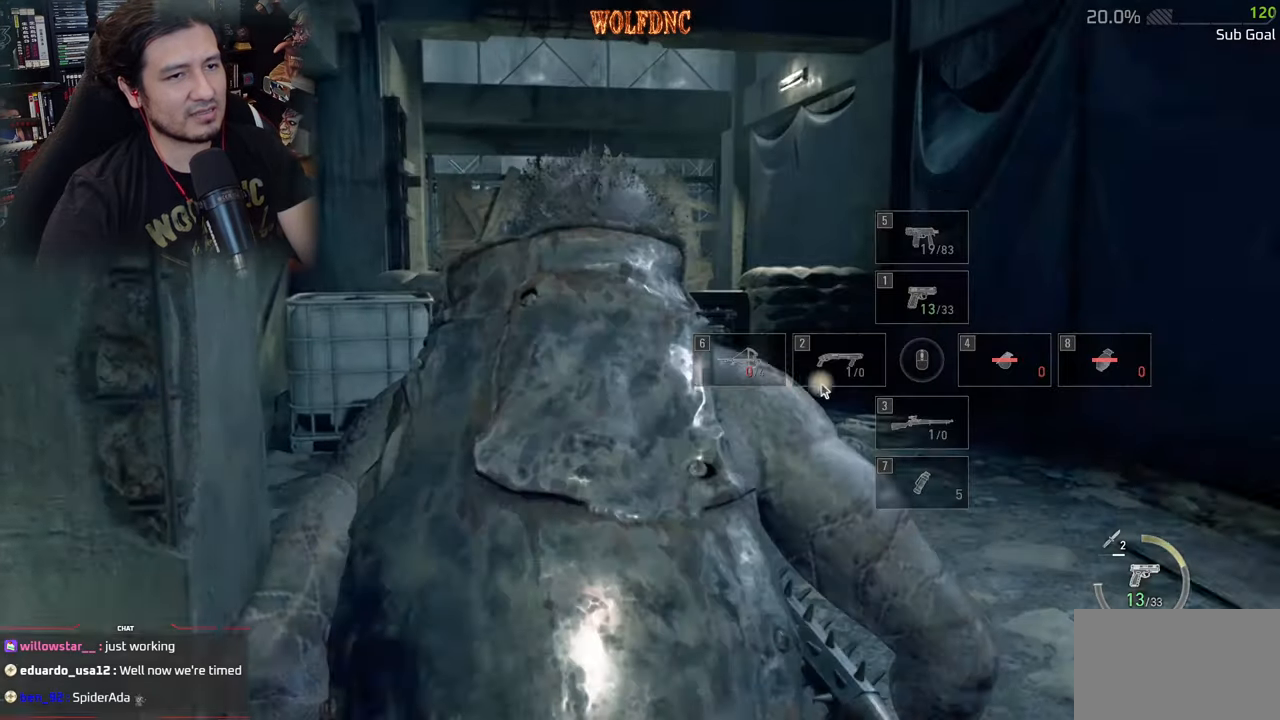
{"keys": ["d", "shift", "w"], "mouse": ["left", "right"], "mouse_move": "still", "events": [[34, "mouse_right", "down"], [184, "mouse_left", "down"], [317, "mouse_left", "up"], [367, "mouse_left", "down"], [468, "mouse_left", "up"], [501, "mouse_left", "down"]]}
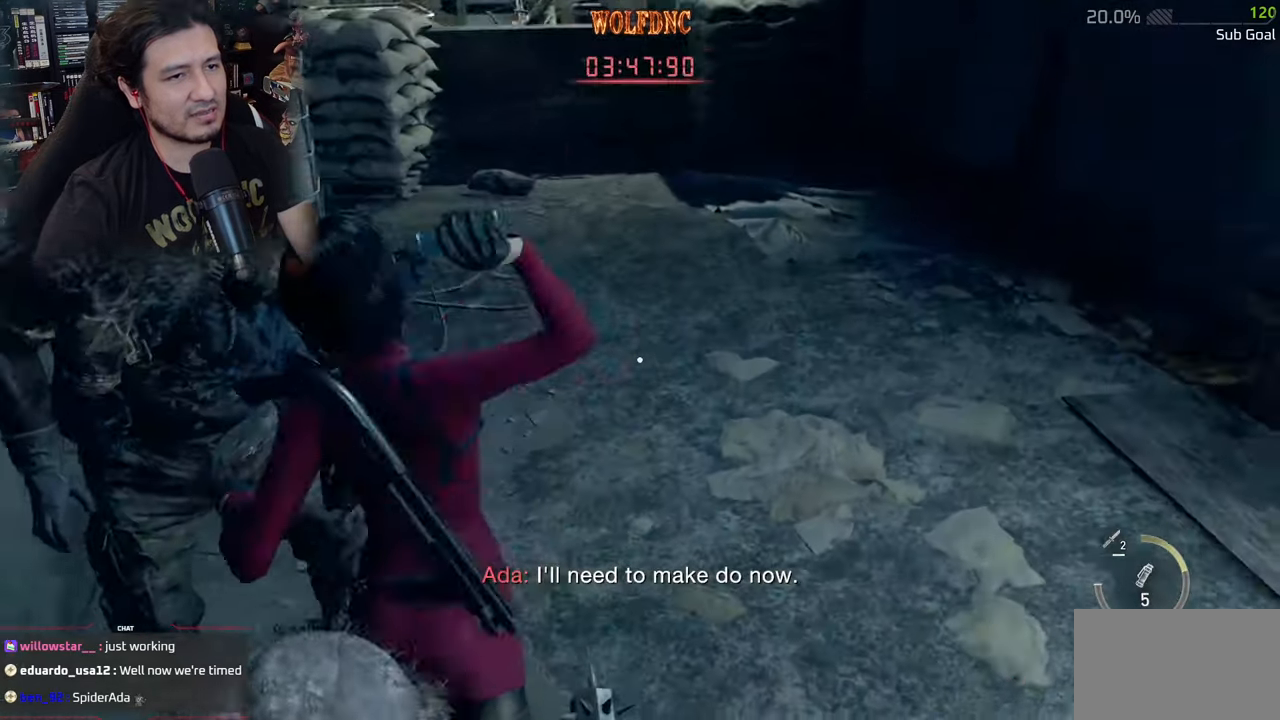
{"keys": ["w"], "mouse": [], "mouse_move": "still", "events": [[100, "mouse_left", "up"], [284, "mouse_right", "up"], [334, "shift", "up"], [384, "d", "up"]]}
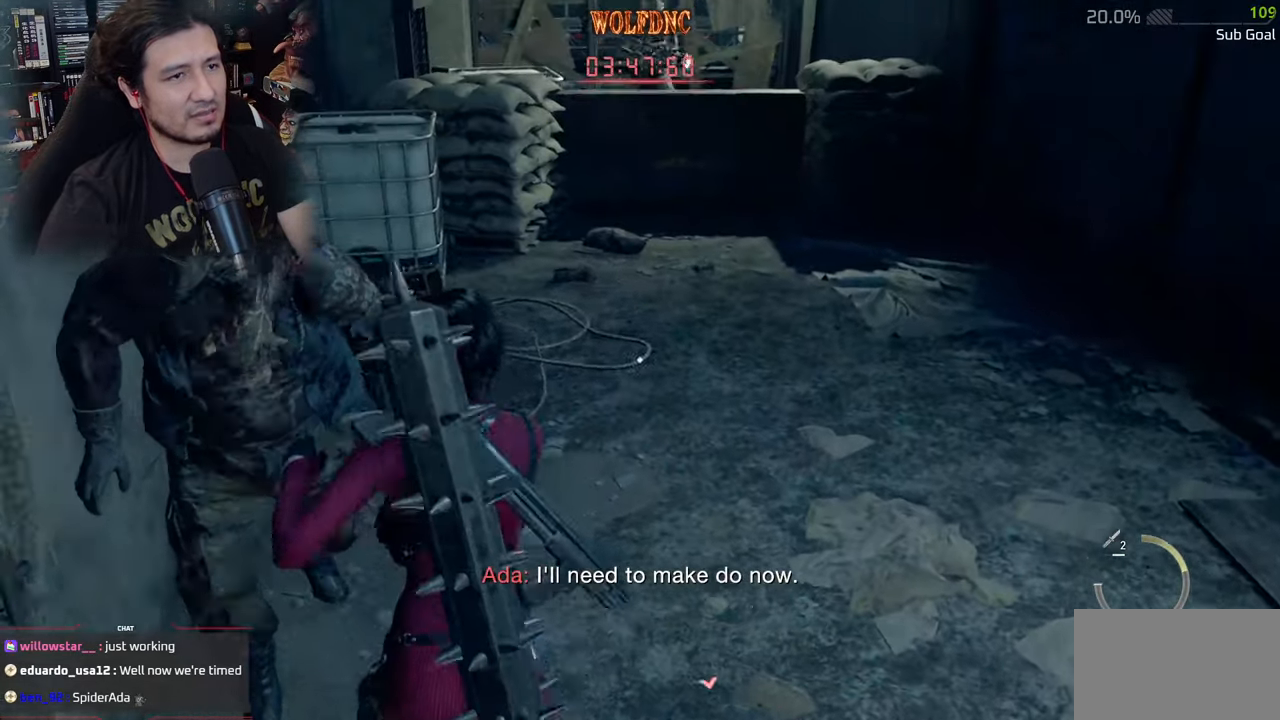
{"keys": ["1", "d", "w"], "mouse": [], "mouse_move": "still", "events": [[167, "d", "down"], [167, "shift", "down"], [351, "shift", "up"], [484, "1", "down"]]}
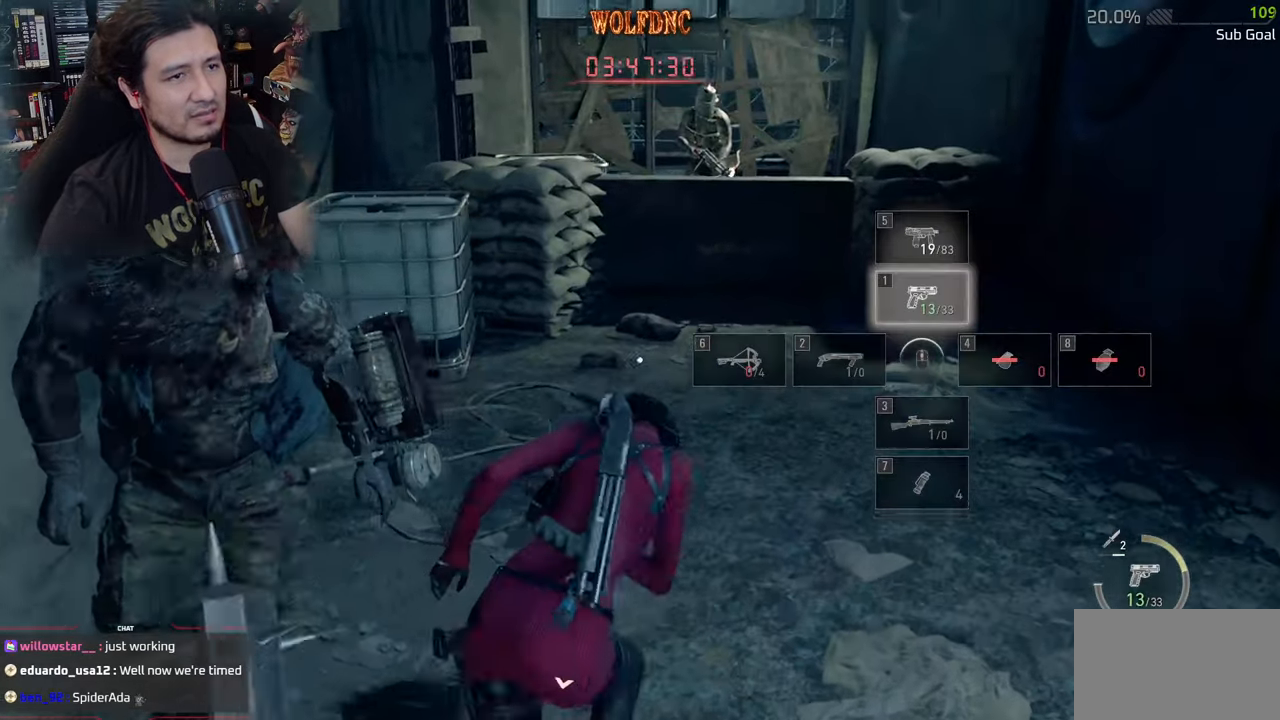
{"keys": ["w"], "mouse": [], "mouse_move": "still", "events": [[33, "1", "up"], [367, "ctrl", "down"], [367, "d", "up"], [450, "ctrl", "up"]]}
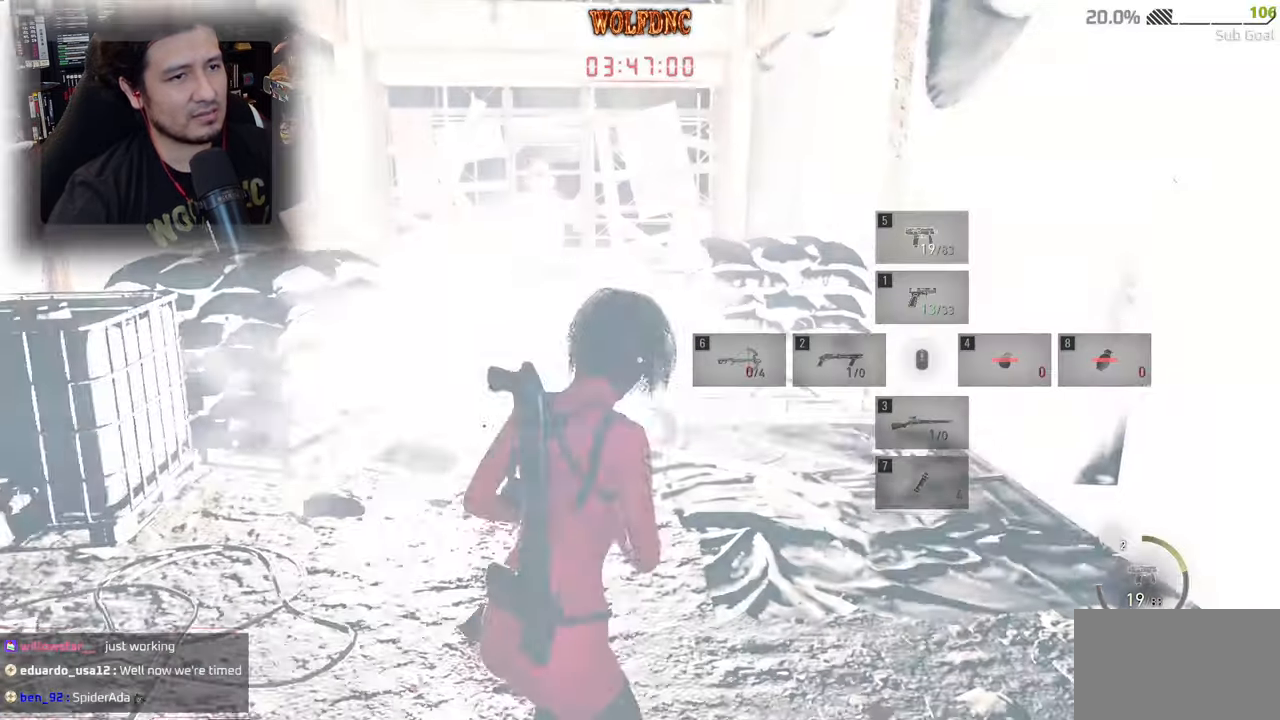
{"keys": ["shift", "w"], "mouse": [], "mouse_move": "still", "events": [[51, "shift", "down"]]}
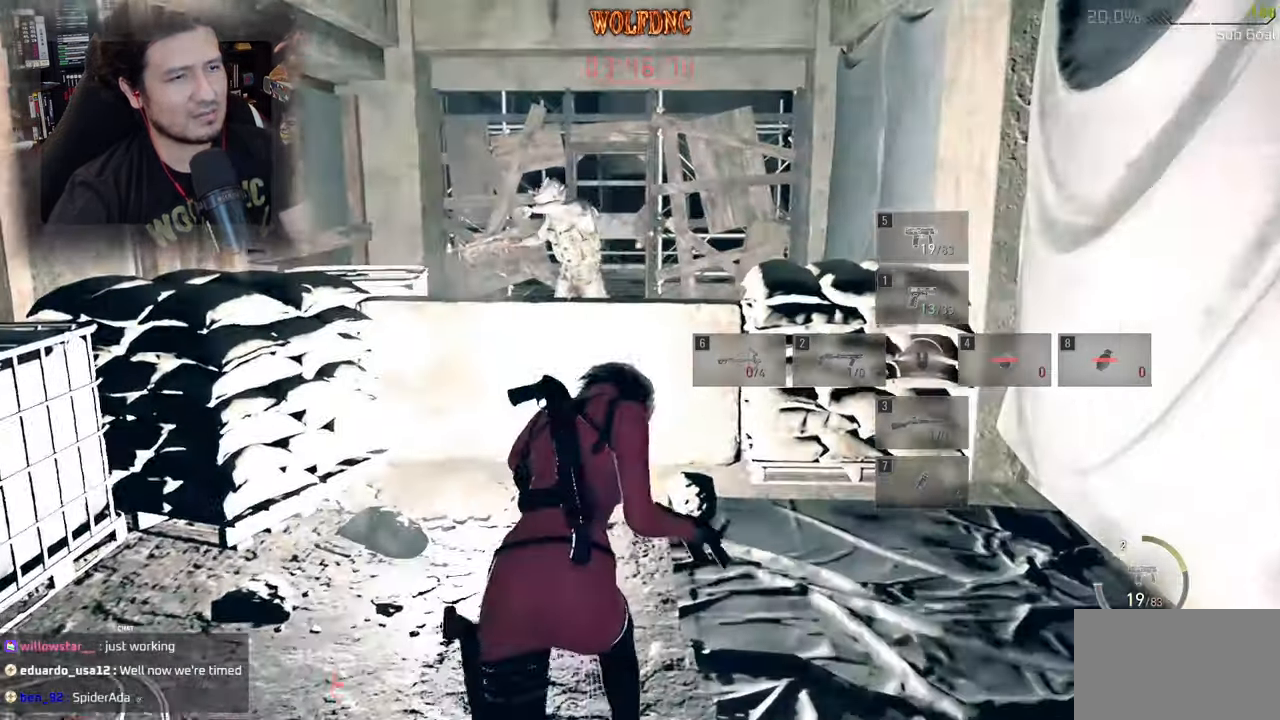
{"keys": ["e", "shift", "w"], "mouse": [], "mouse_move": "still", "events": [[350, "e", "down"], [450, "e", "up"], [484, "e", "down"]]}
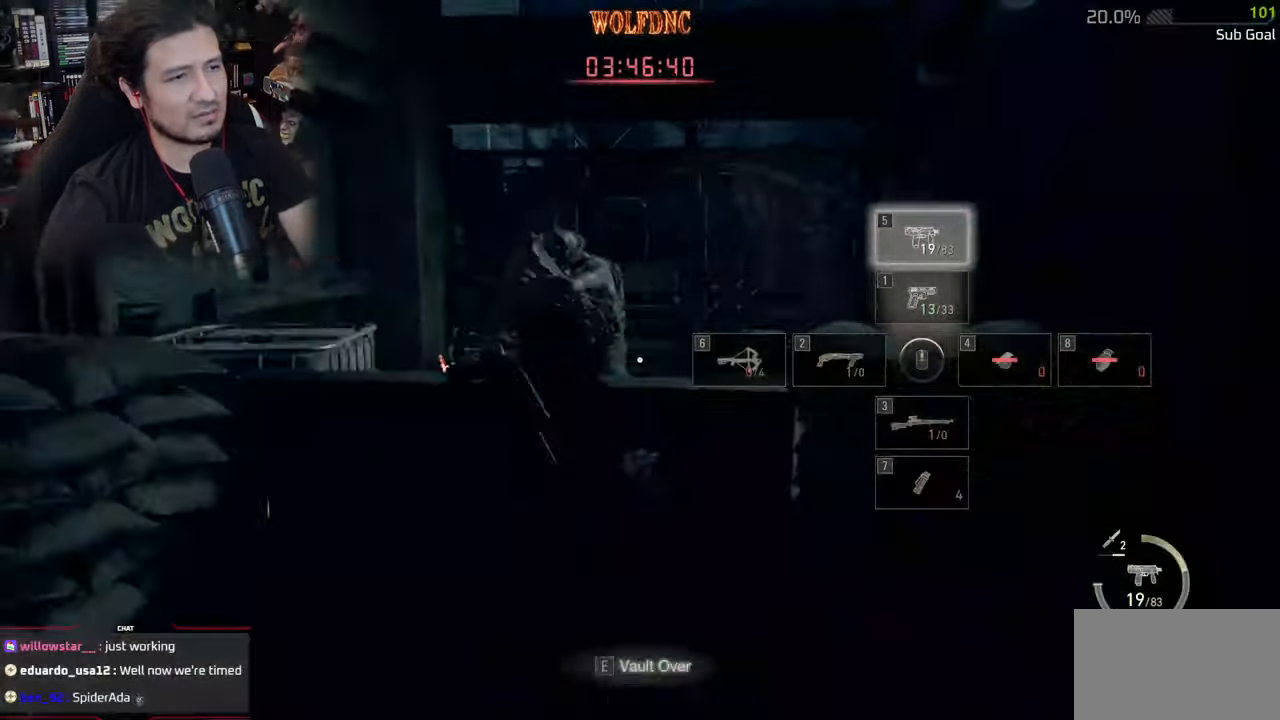
{"keys": ["w"], "mouse": [], "mouse_move": "still", "events": [[84, "e", "up"], [134, "e", "down"], [217, "e", "up"], [317, "e", "down"], [418, "e", "up"], [468, "shift", "up"]]}
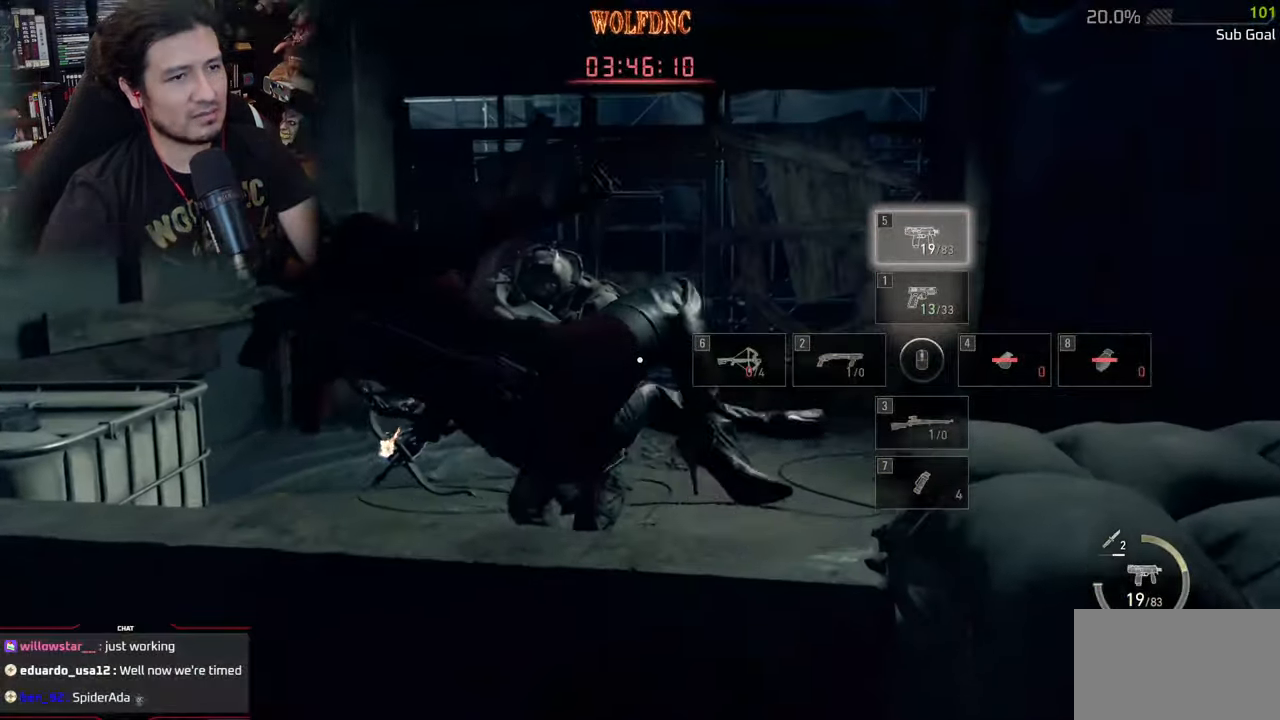
{"keys": ["a", "shift", "w"], "mouse": [], "mouse_move": "right", "events": [[50, "w", "up"], [233, "w", "down"], [333, "shift", "down"], [466, "a", "down"]]}
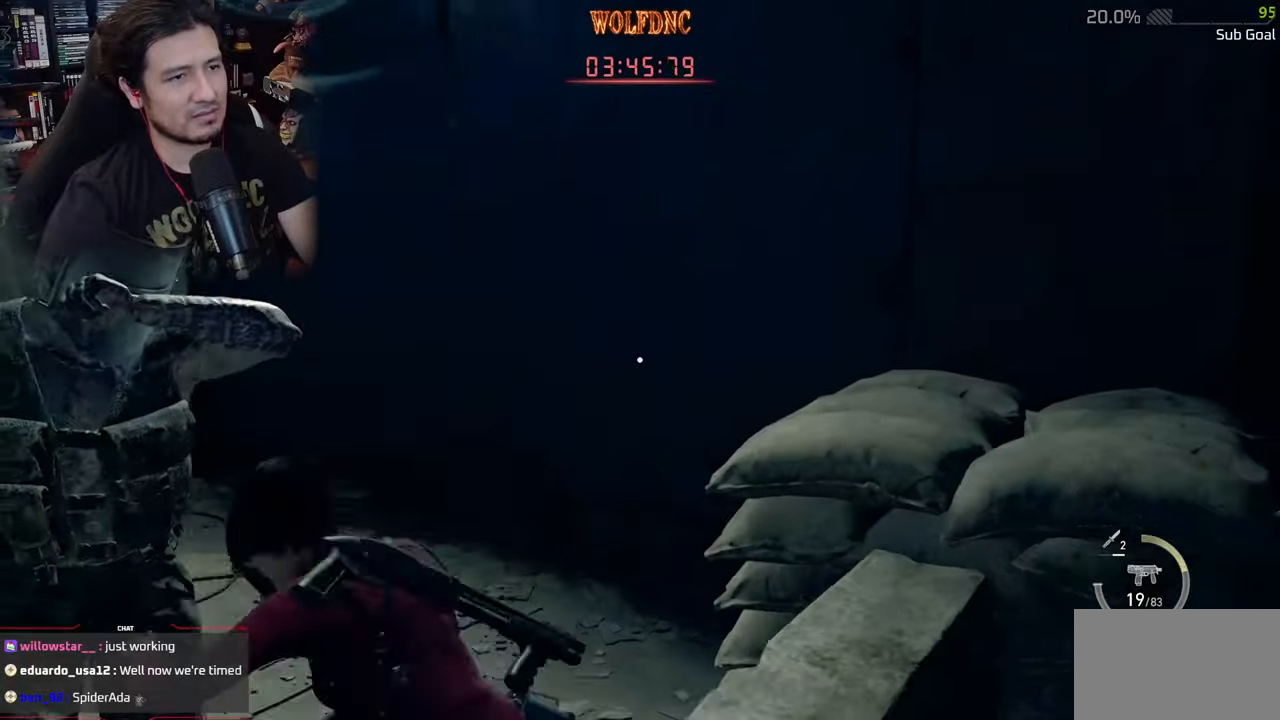
{"keys": ["shift", "w"], "mouse": [], "mouse_move": "still", "events": [[383, "a", "up"]]}
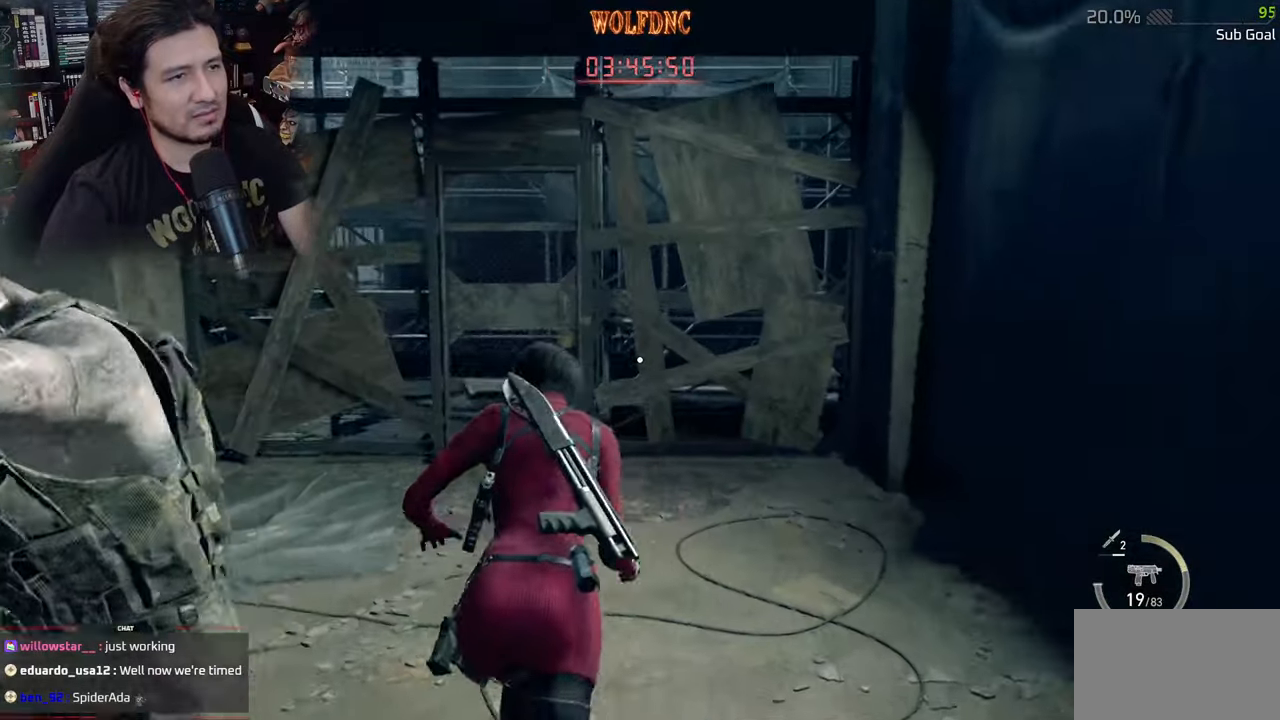
{"keys": ["shift", "w"], "mouse": [], "mouse_move": "left", "events": []}
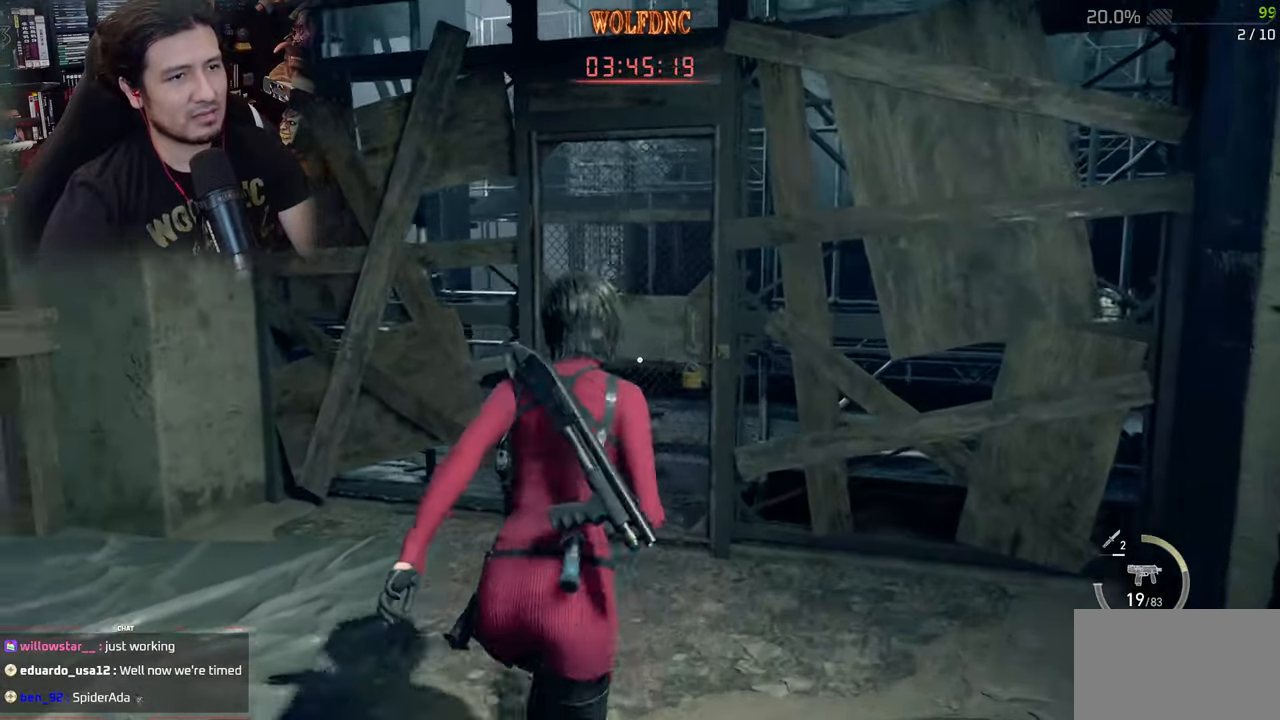
{"keys": ["s"], "mouse": ["right"], "mouse_move": "still", "events": [[317, "mouse_right", "down"], [317, "shift", "up"], [317, "w", "up"], [467, "s", "down"]]}
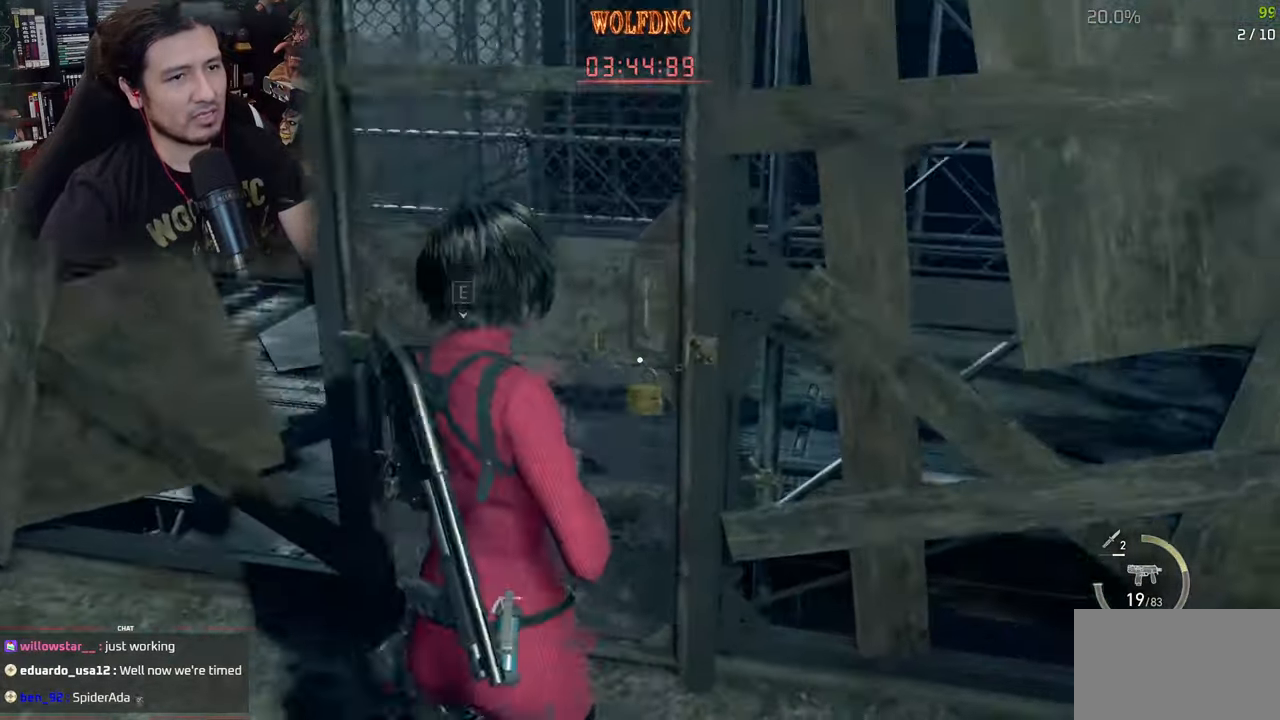
{"keys": [], "mouse": ["right"], "mouse_move": "still", "events": [[16, "mouse_left", "down"], [200, "mouse_left", "up"], [200, "s", "up"]]}
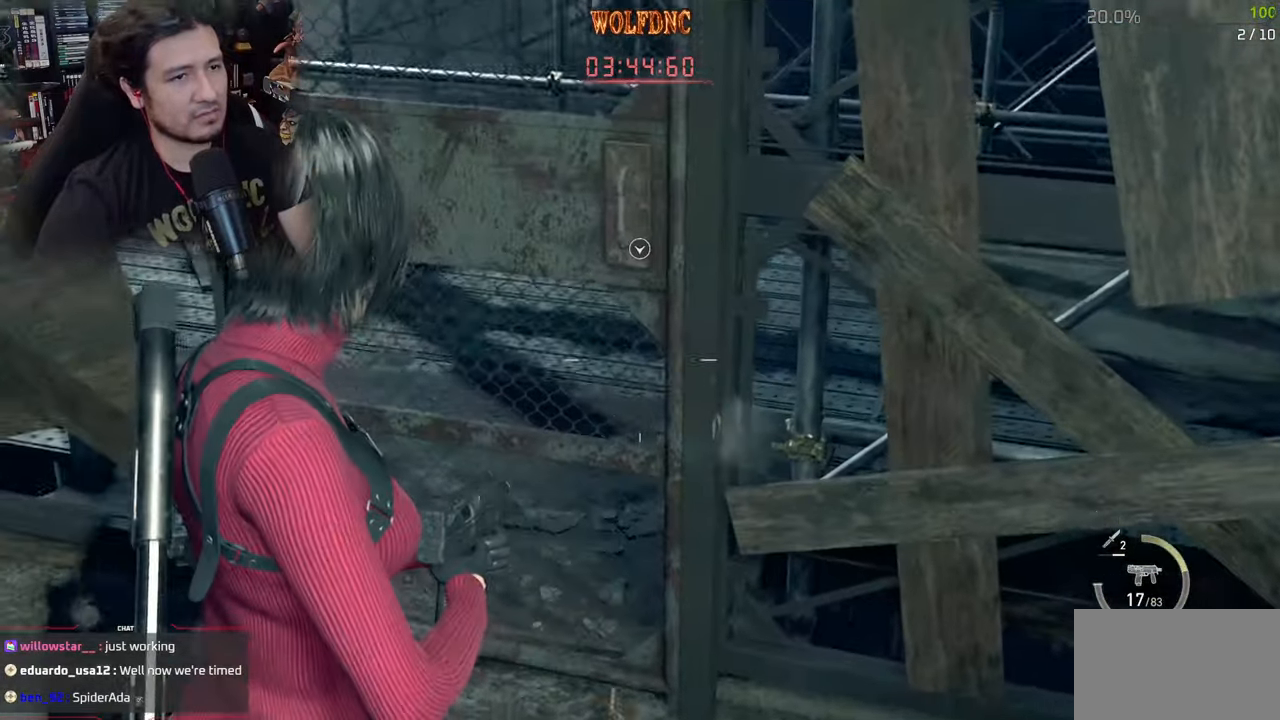
{"keys": ["shift", "w"], "mouse": [], "mouse_move": "still", "events": [[50, "mouse_right", "up"], [50, "w", "down"], [134, "shift", "down"], [267, "e", "down"], [367, "e", "up"], [417, "e", "down"], [501, "e", "up"]]}
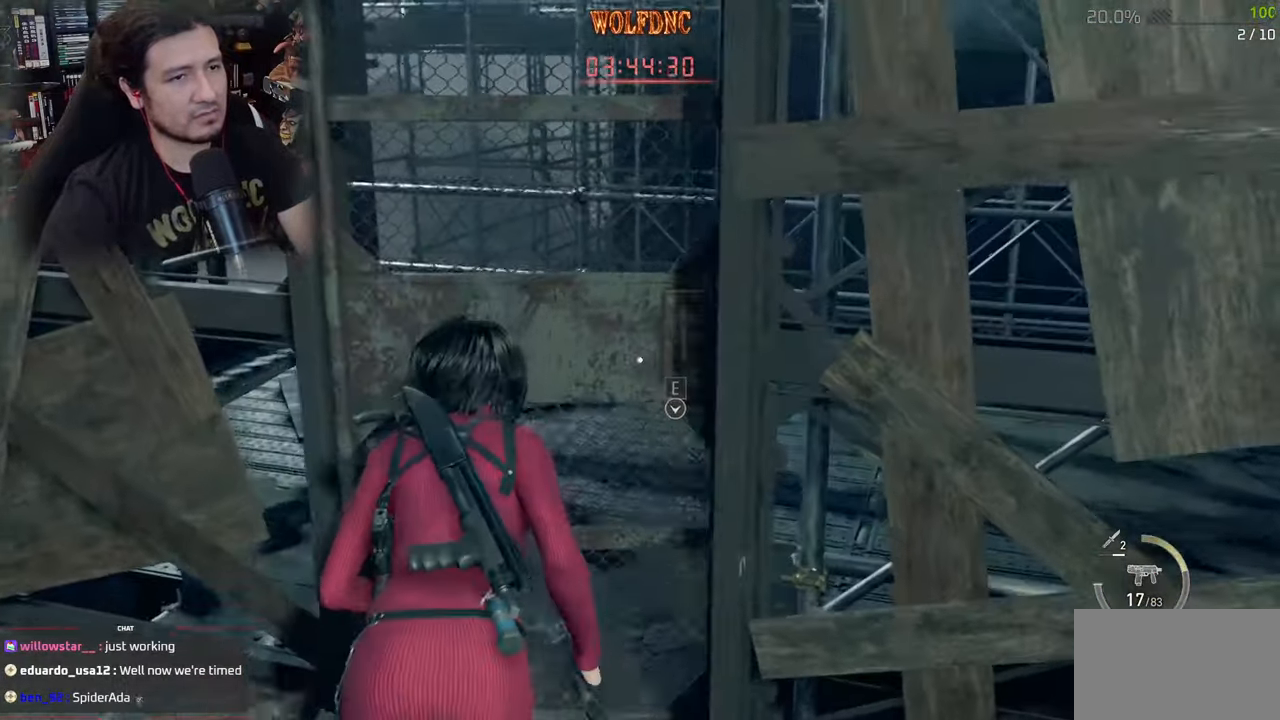
{"keys": ["a", "shift", "w"], "mouse": [], "mouse_move": "right", "events": [[50, "e", "down"], [150, "e", "up"], [200, "e", "down"], [250, "a", "down"], [283, "e", "up"]]}
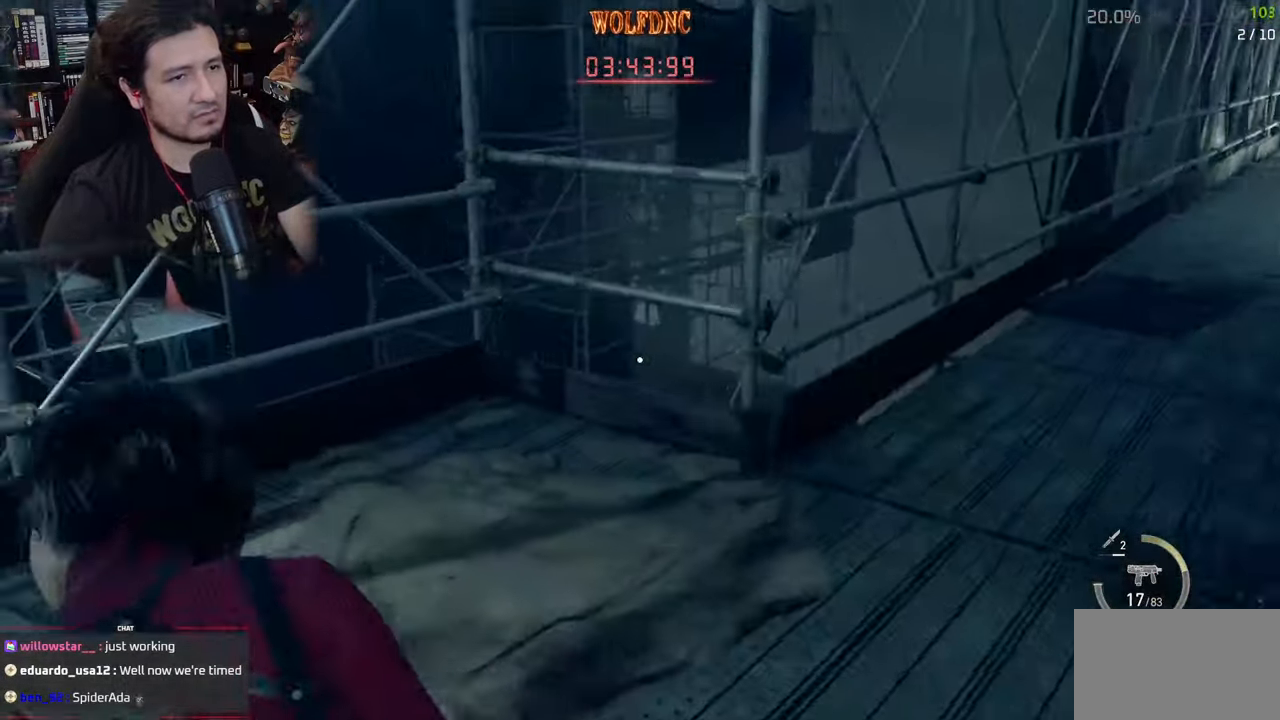
{"keys": ["d", "shift"], "mouse": [], "mouse_move": "left", "events": [[250, "a", "up"], [350, "d", "down"], [450, "w", "up"]]}
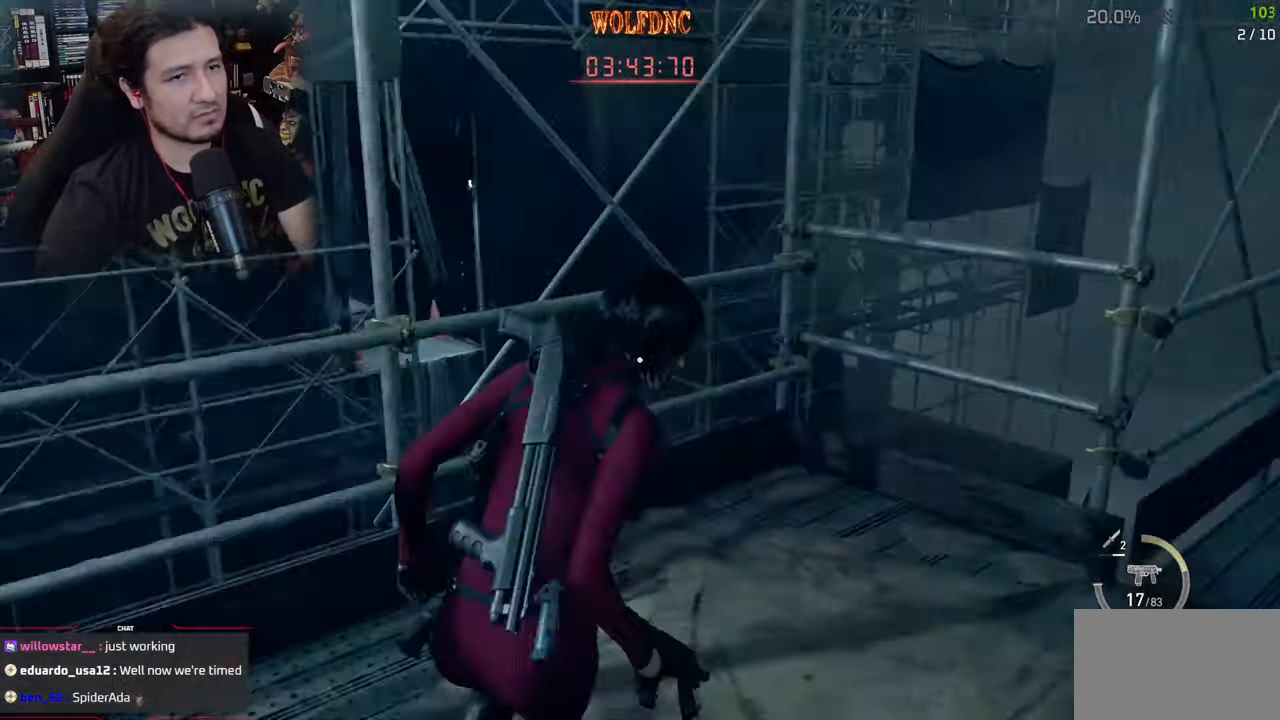
{"keys": ["a", "s", "shift"], "mouse": [], "mouse_move": "still", "events": [[33, "s", "down"], [83, "d", "up"], [233, "a", "down"]]}
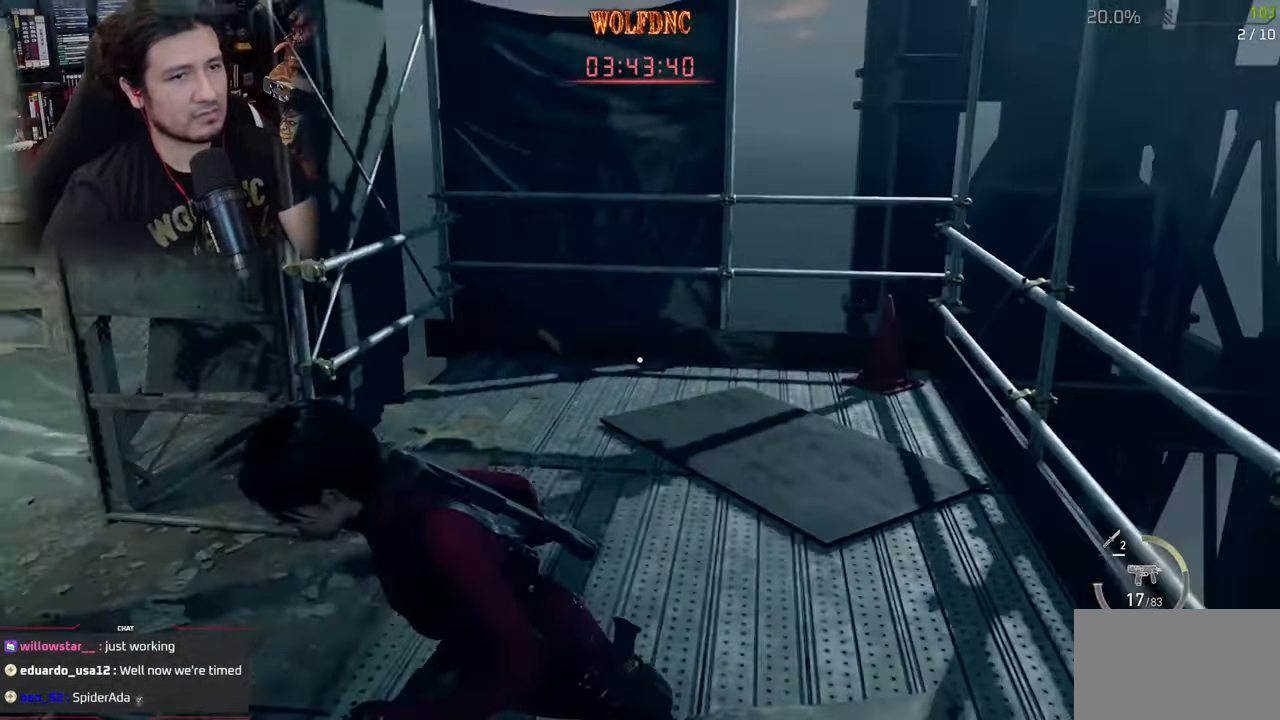
{"keys": ["a", "s", "shift"], "mouse": [], "mouse_move": "left", "events": [[100, "a", "up"], [484, "a", "down"]]}
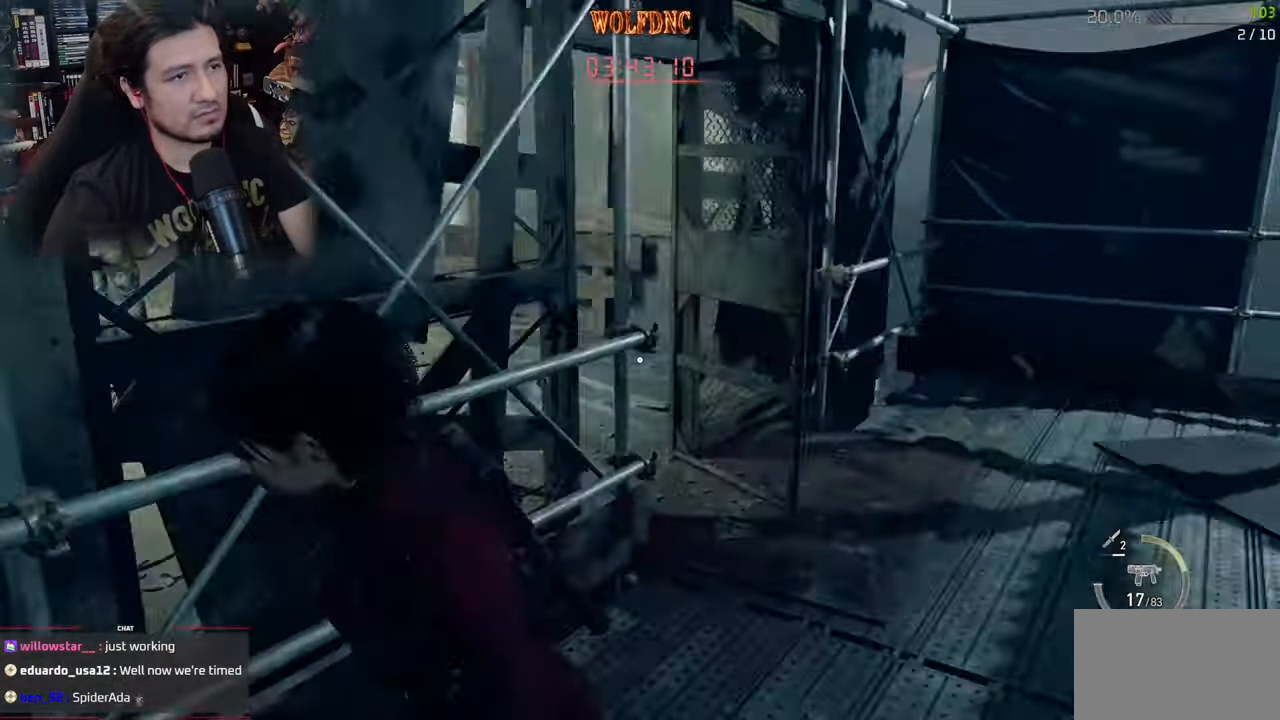
{"keys": ["shift", "w"], "mouse": [], "mouse_move": "left", "events": [[66, "s", "up"], [217, "w", "down"], [400, "a", "up"]]}
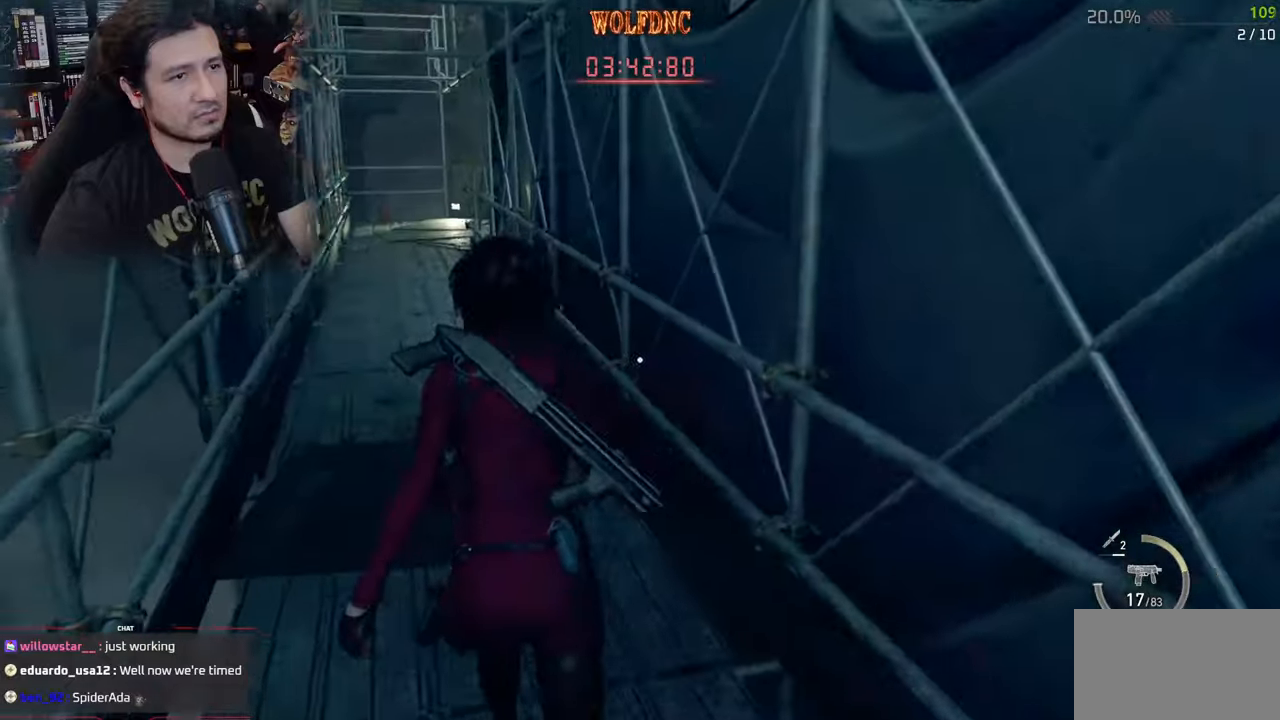
{"keys": ["shift", "w"], "mouse": [], "mouse_move": "still", "events": []}
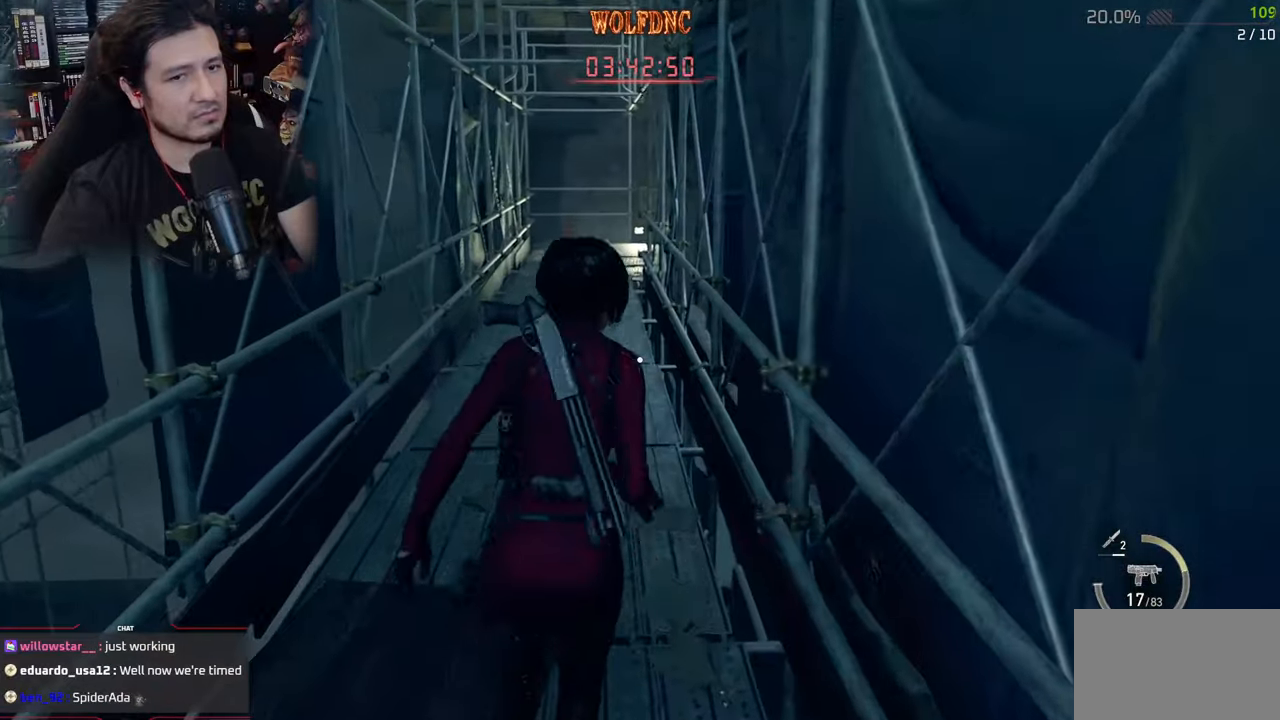
{"keys": ["shift", "w"], "mouse": [], "mouse_move": "still", "events": [[50, "r", "down"], [150, "r", "up"], [384, "r", "down"], [434, "r", "up"]]}